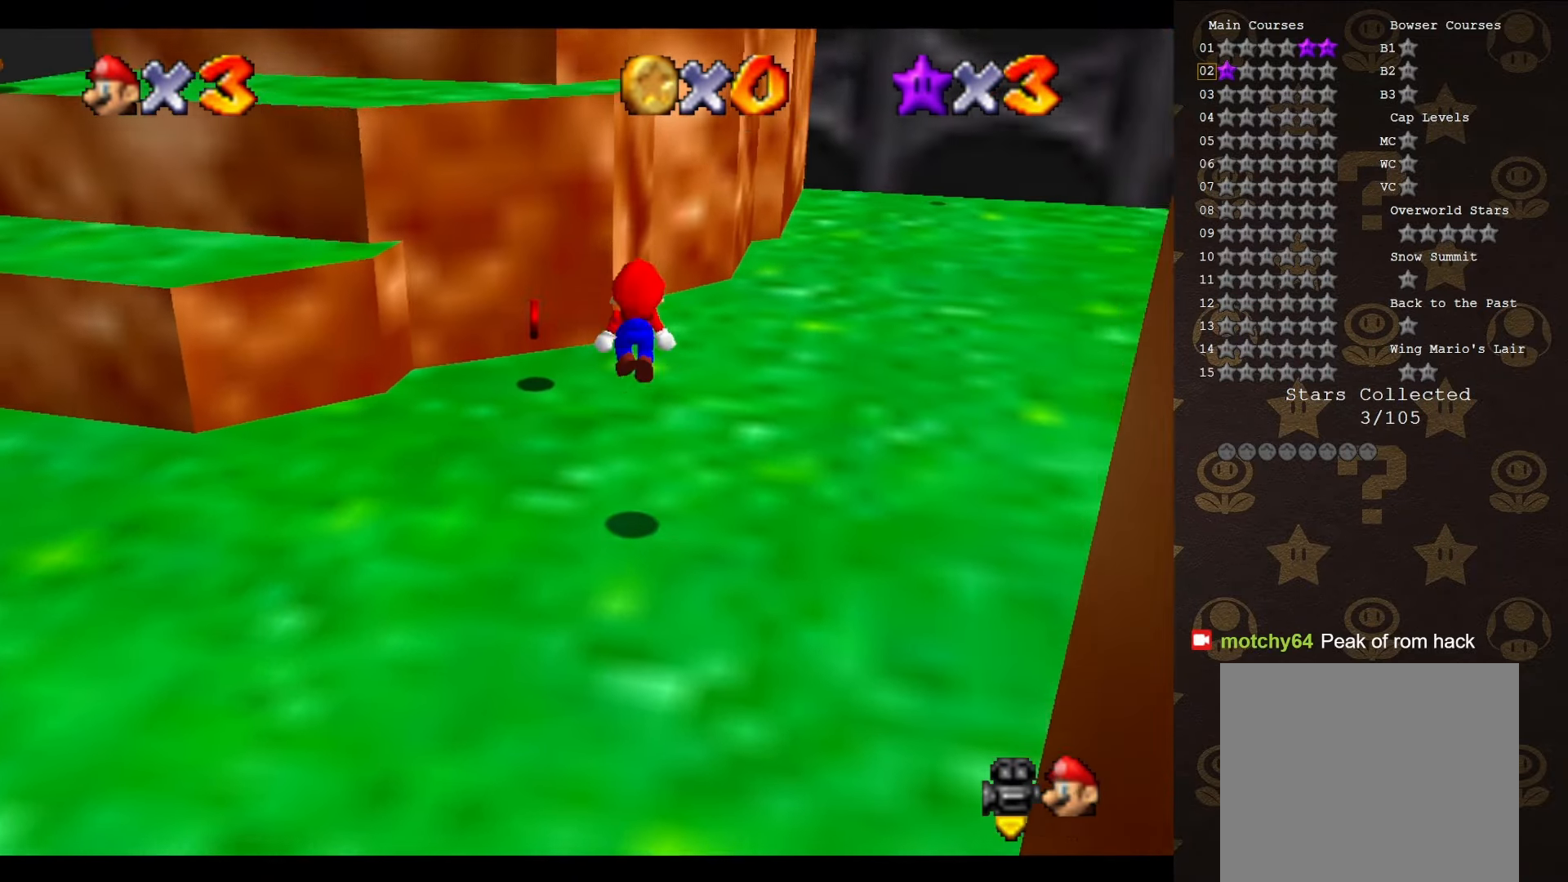
Gameplay with a controller (Nintendo layout); each line is a JSON object with the inputs held at the frame after it. "events" lists button and stick changes between this image and that frame as [ms after this image, input, new state], when the widget could be followed in between. Not read: L3 R3 Z.
{"buttons": ["A"], "left_stick": "left", "events": [[217, "C_LEFT", "down"], [283, "C_LEFT", "up"], [417, "left_stick", "left"], [500, "A", "down"]]}
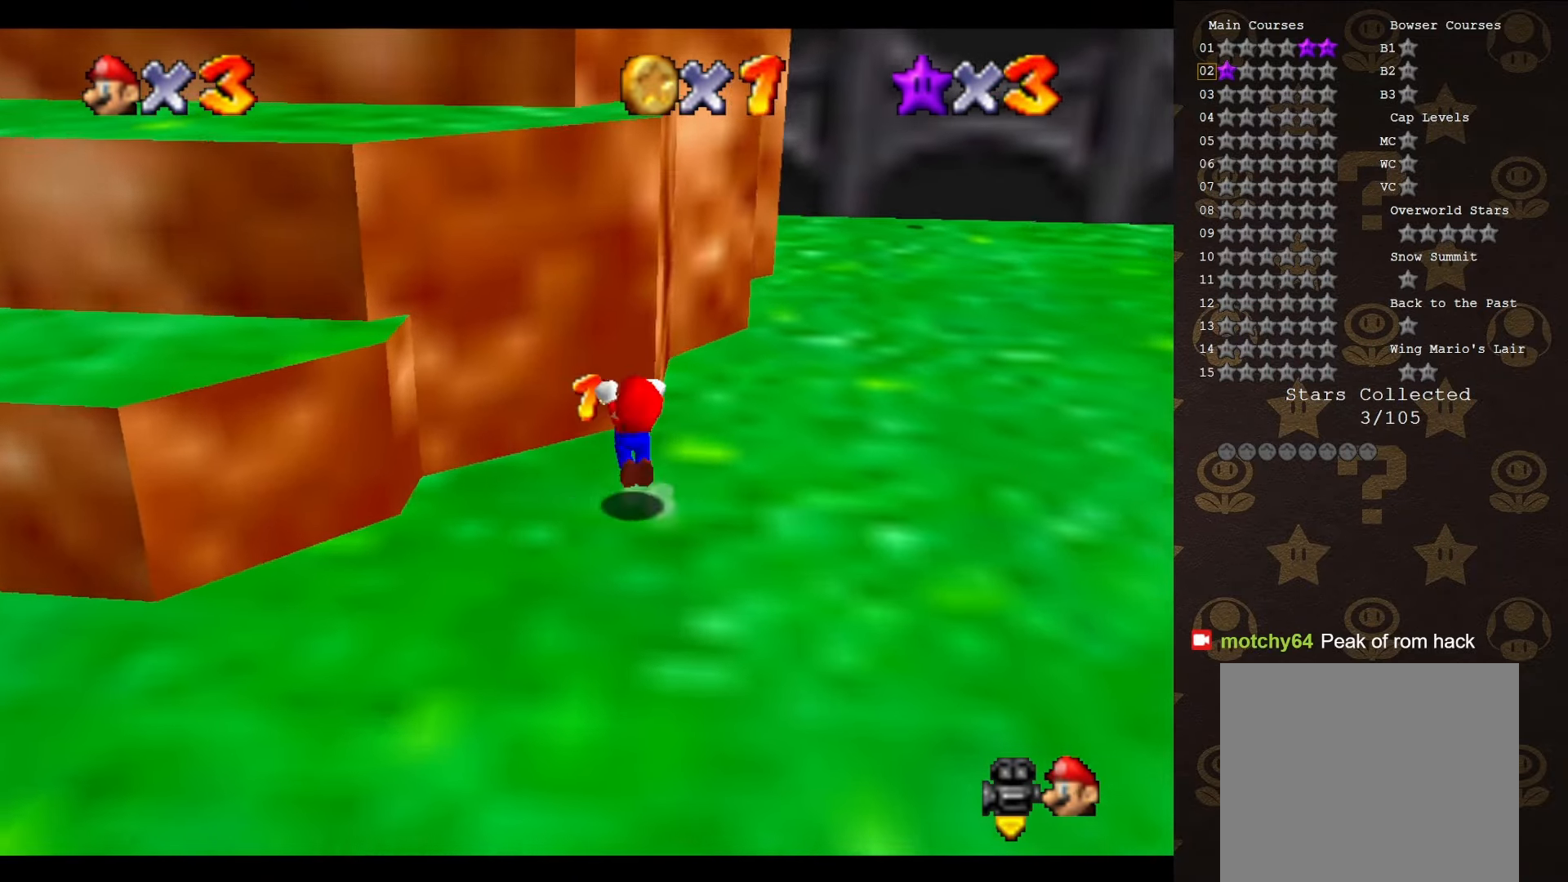
{"buttons": [], "left_stick": "left", "events": [[33, "left_stick", "down-left"], [283, "A", "up"], [483, "left_stick", "left"]]}
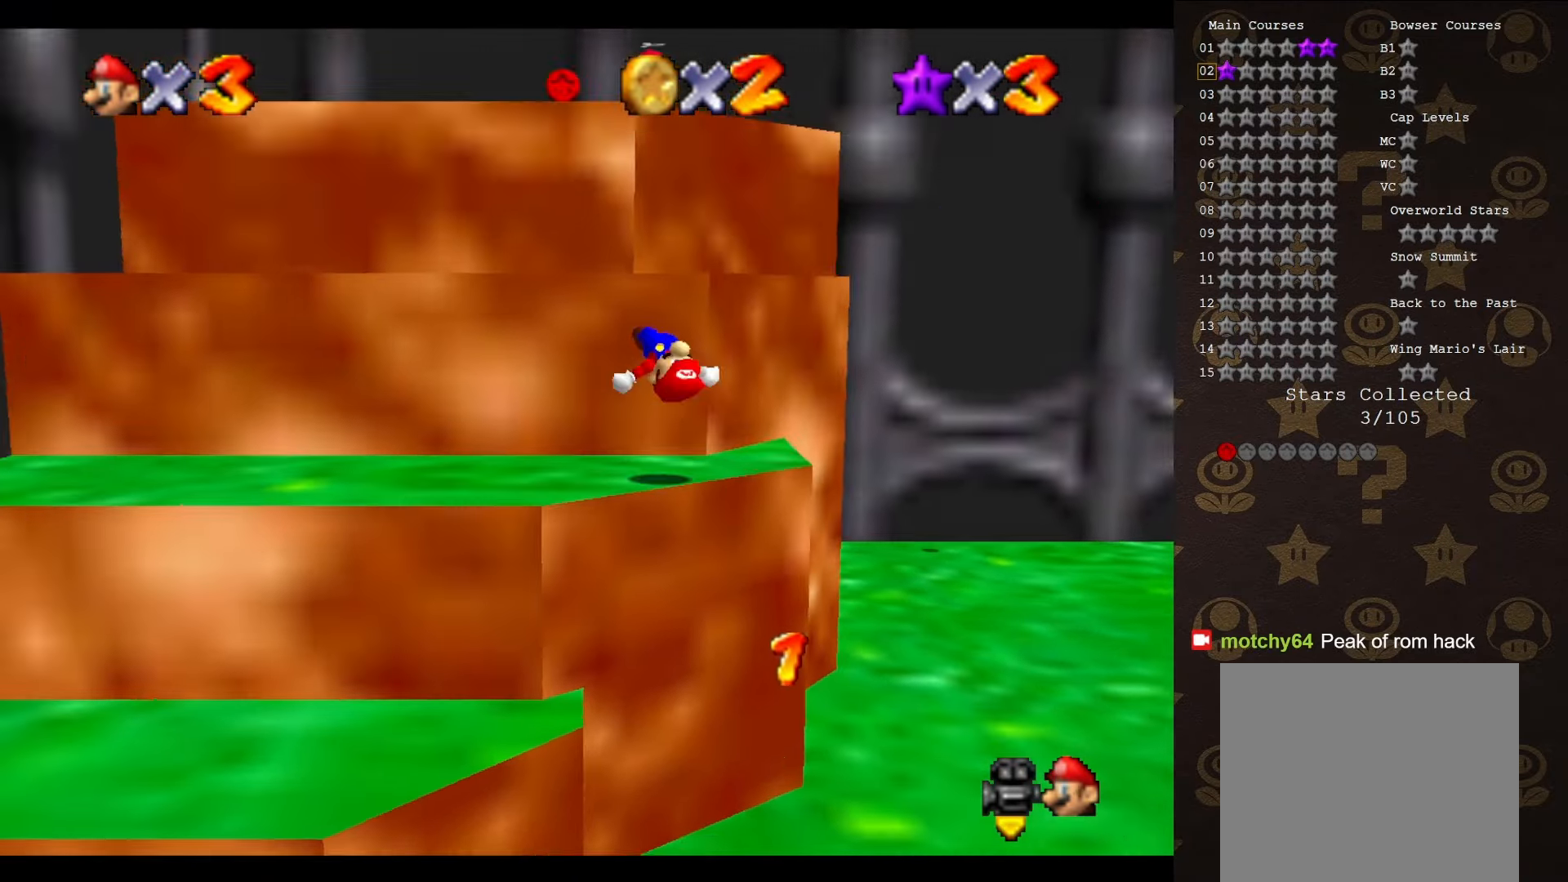
{"buttons": [], "left_stick": "up-left", "events": [[17, "C_RIGHT", "down"], [100, "C_RIGHT", "up"], [166, "left_stick", "center"], [300, "left_stick", "up-left"]]}
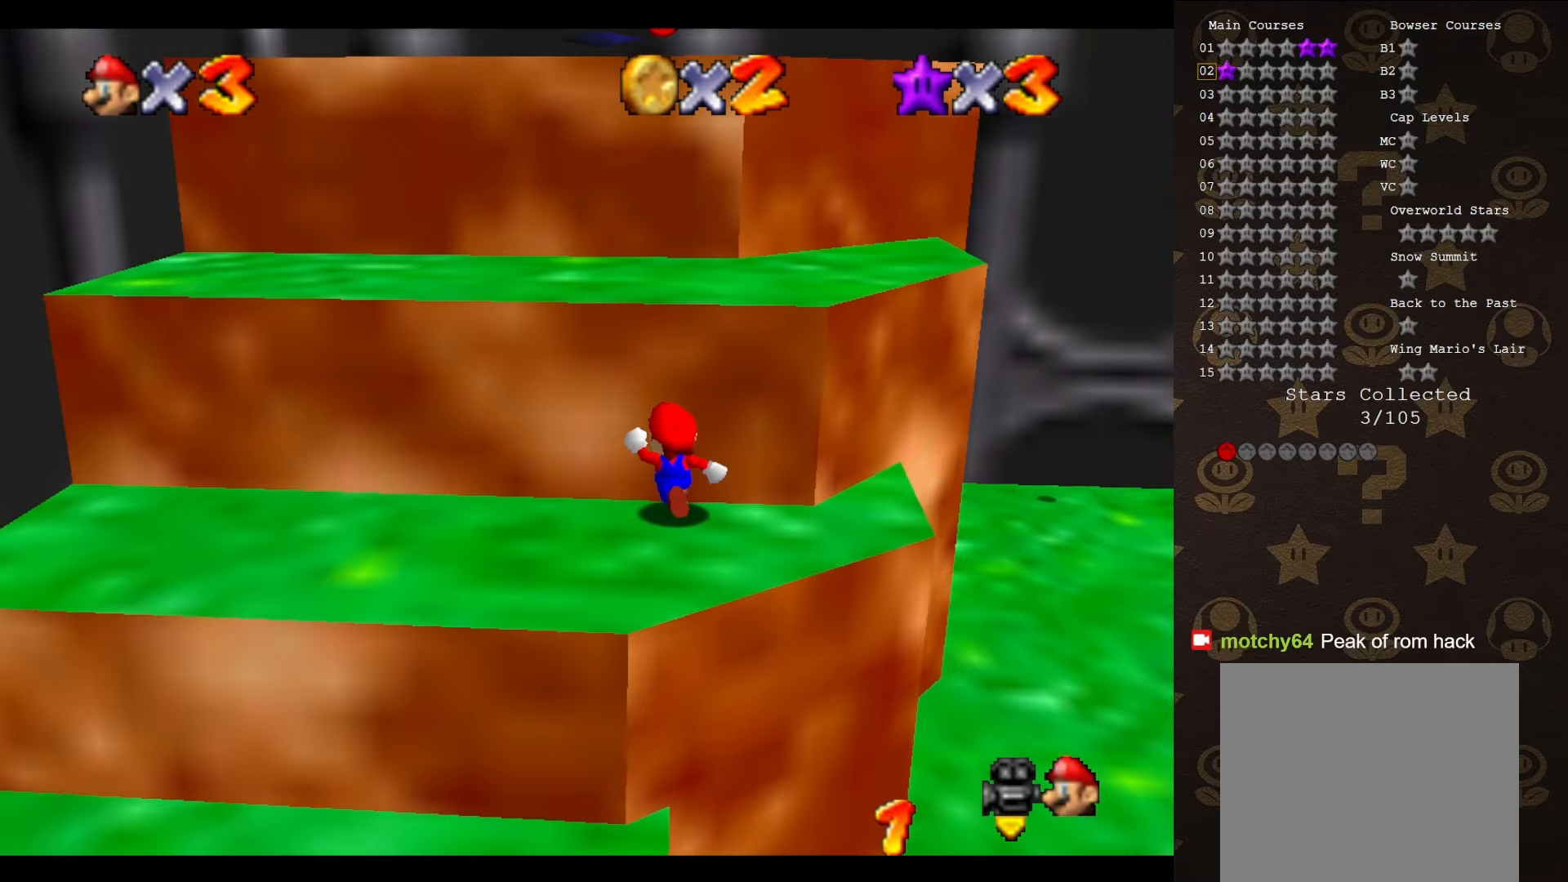
{"buttons": [], "left_stick": "up-right", "events": [[50, "left_stick", "left"], [183, "left_stick", "down-left"], [400, "left_stick", "down-right"], [466, "left_stick", "up-right"]]}
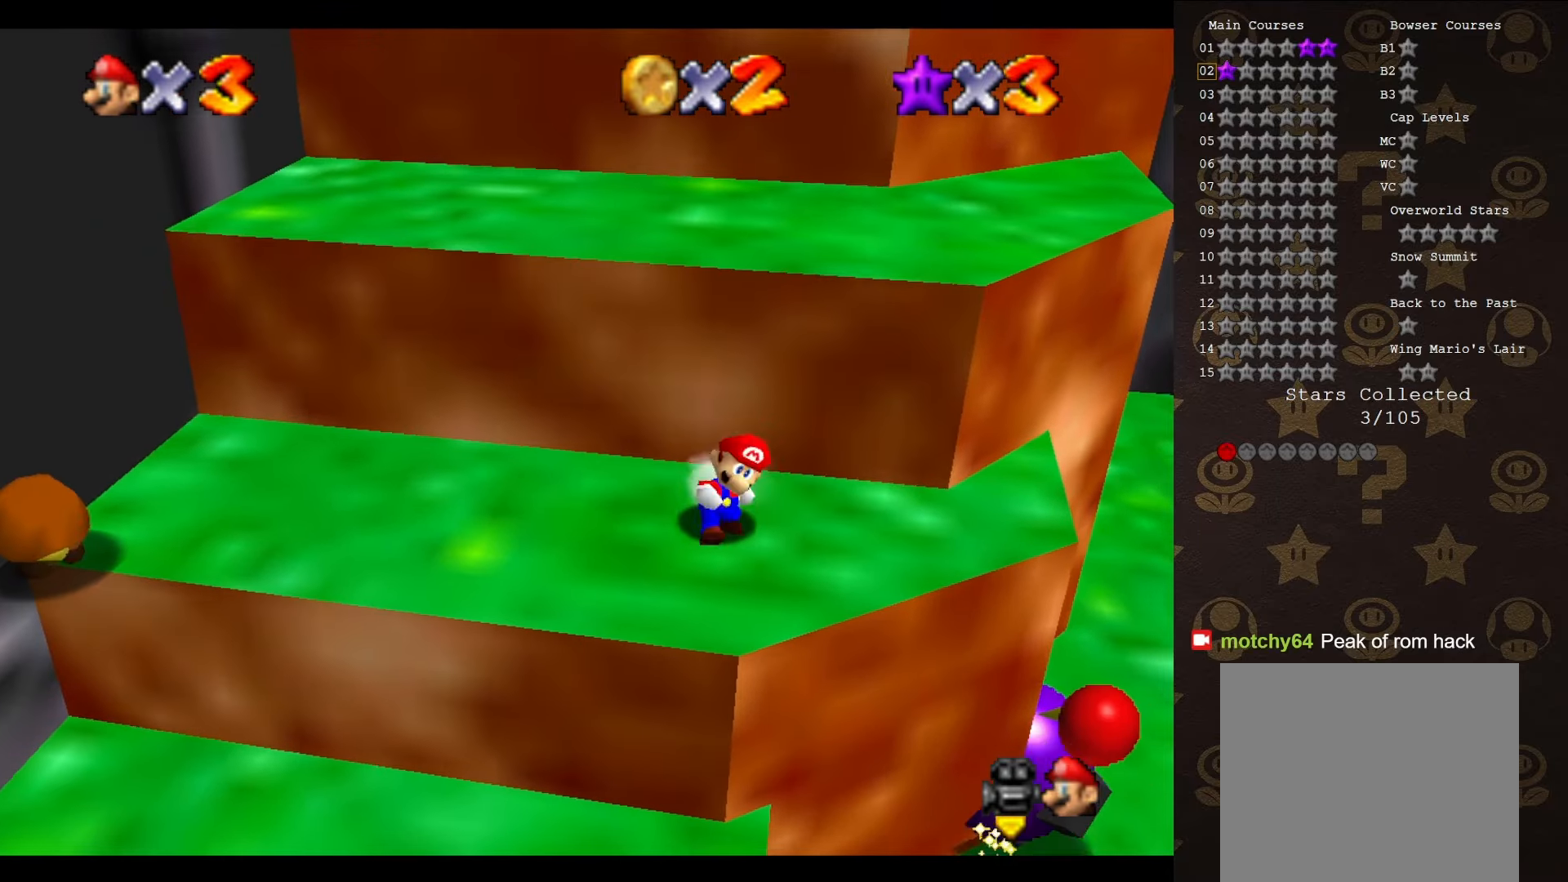
{"buttons": [], "left_stick": "up-right", "events": [[66, "left_stick", "up"], [116, "A", "down"], [250, "A", "up"], [400, "left_stick", "up-right"]]}
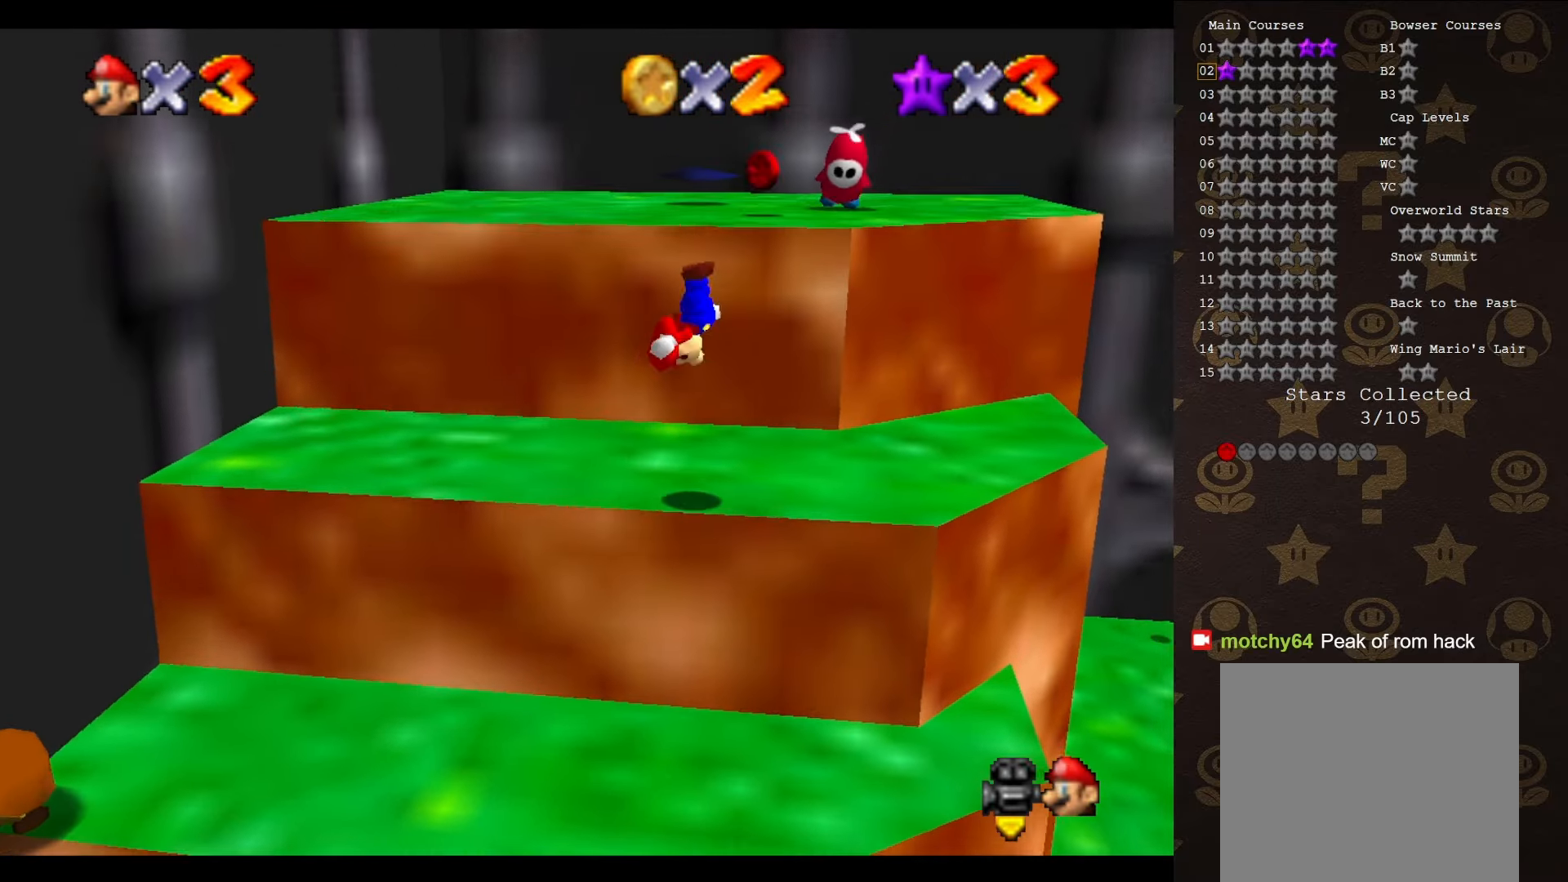
{"buttons": [], "left_stick": "up-right", "events": [[66, "C_RIGHT", "down"], [100, "C_RIGHT", "up"], [183, "C_RIGHT", "down"], [283, "C_RIGHT", "up"]]}
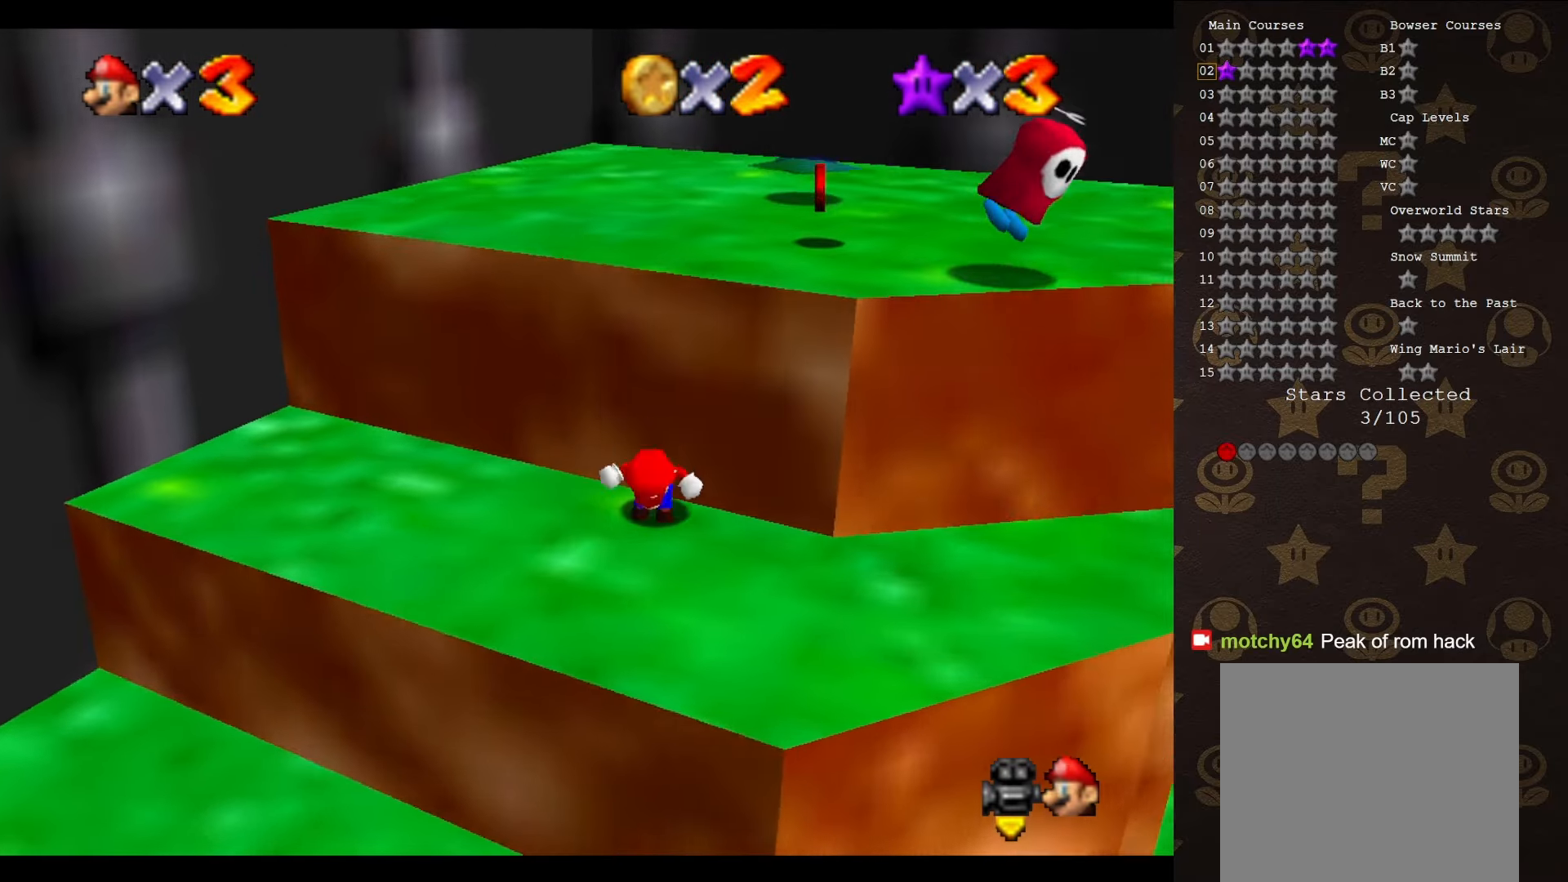
{"buttons": ["A"], "left_stick": "right", "events": [[50, "A", "down"], [483, "left_stick", "right"]]}
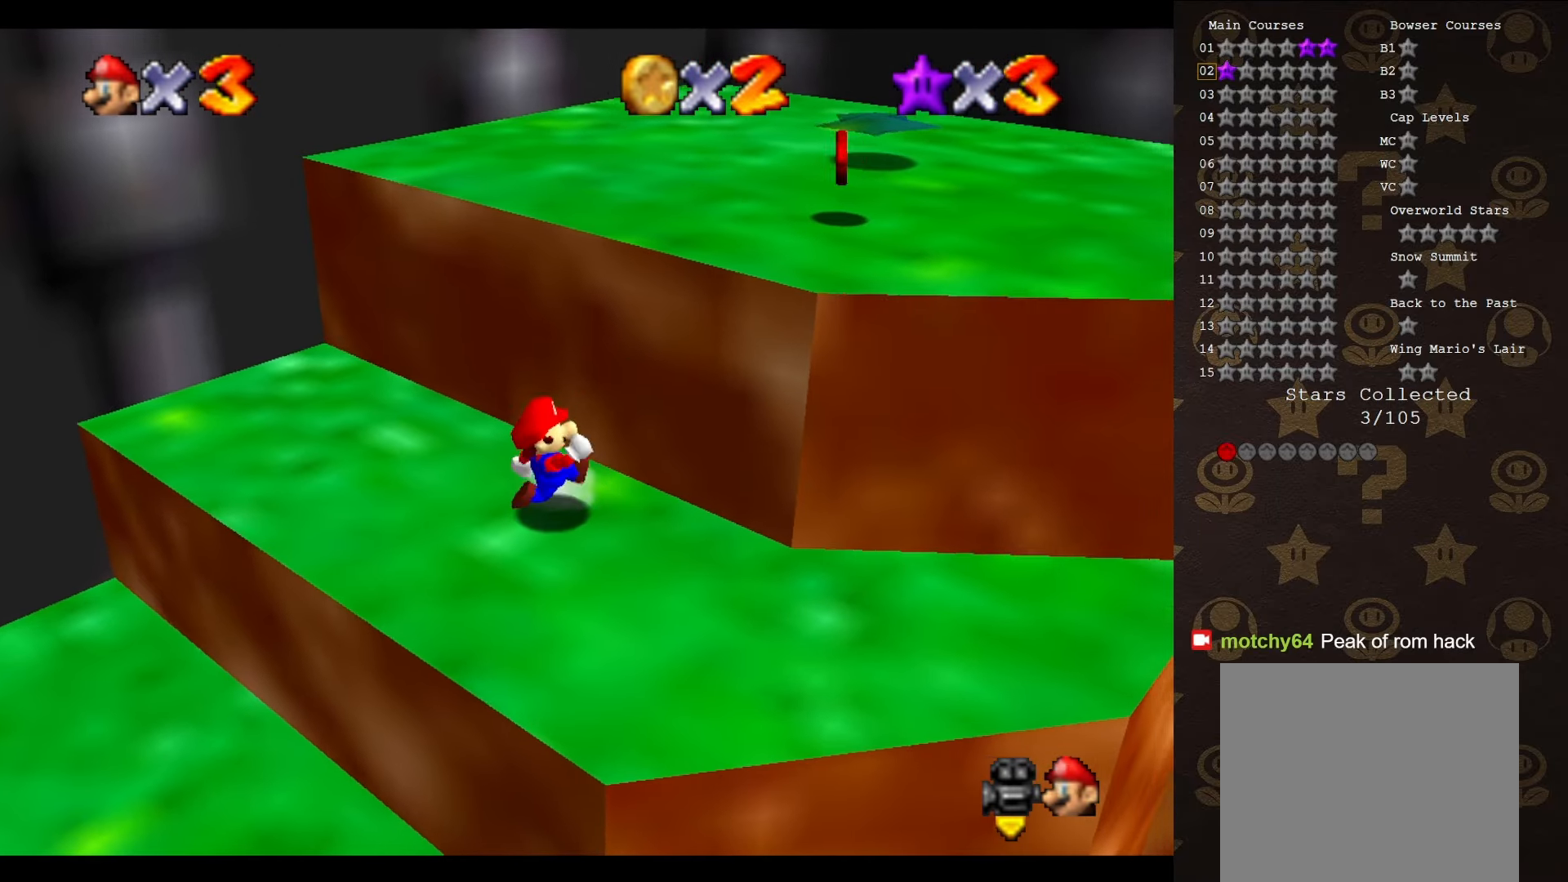
{"buttons": ["A"], "left_stick": "up-right", "events": [[83, "A", "up"], [233, "A", "down"], [416, "left_stick", "up-right"]]}
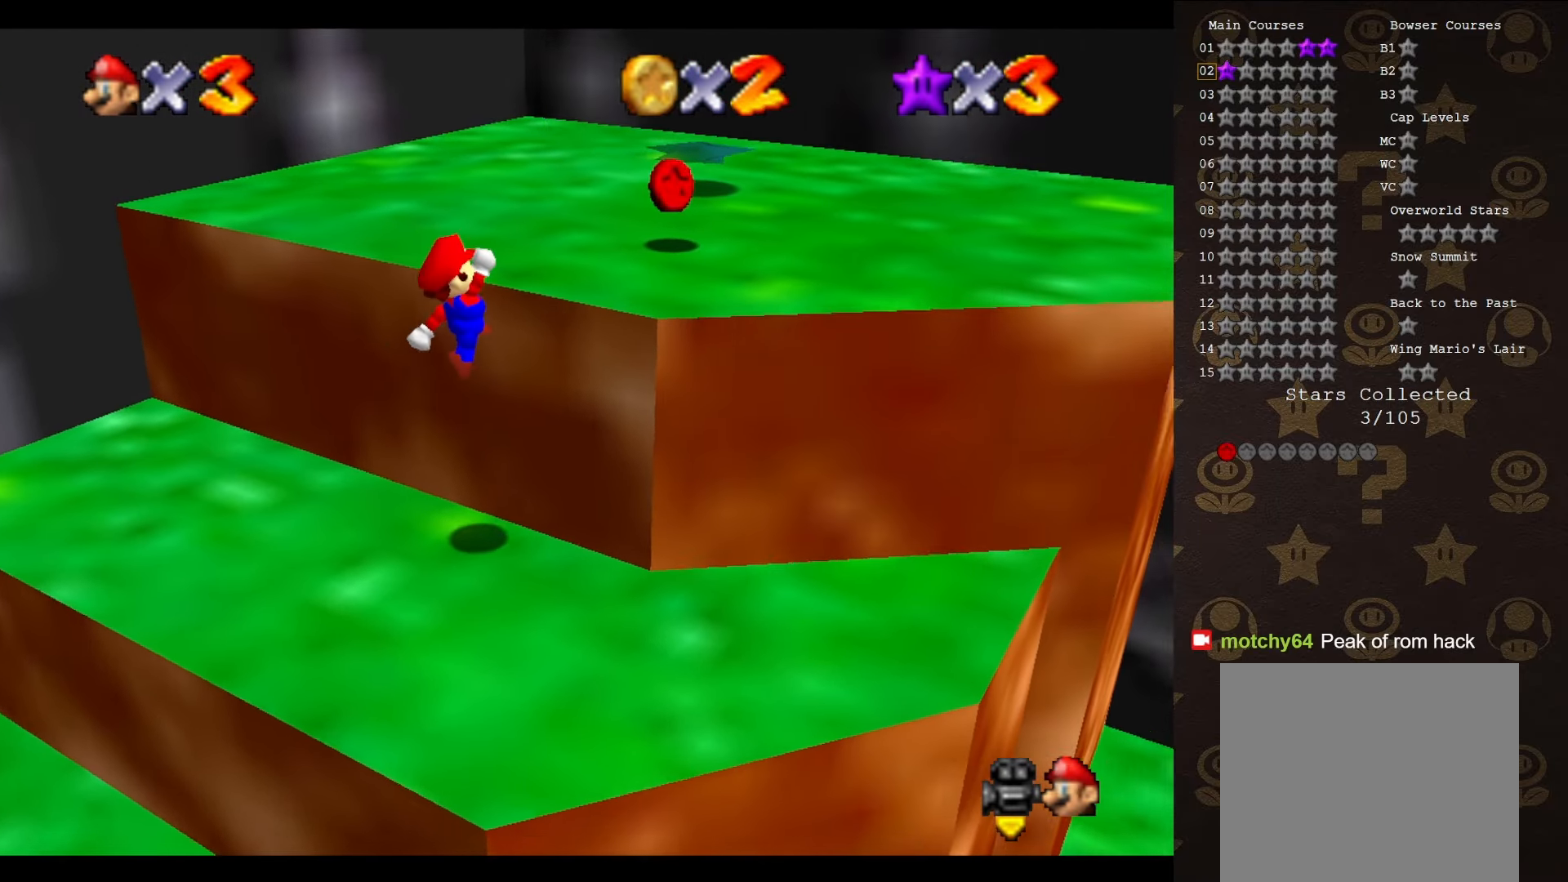
{"buttons": [], "left_stick": "up-right", "events": [[183, "B", "down"], [316, "A", "up"], [350, "B", "up"]]}
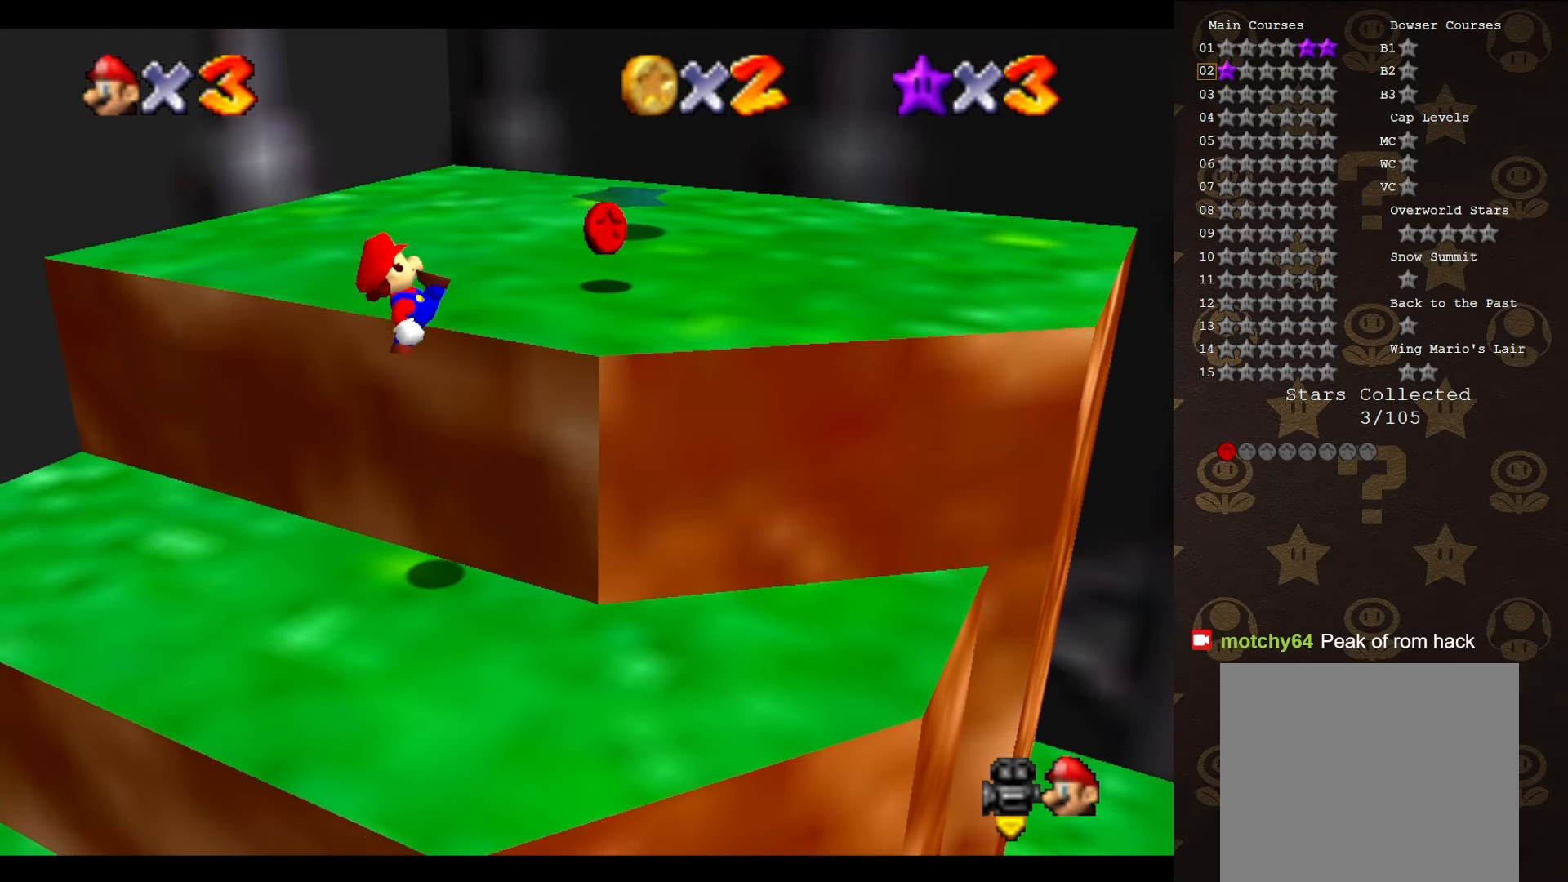
{"buttons": ["A"], "left_stick": "up-right", "events": [[33, "C_LEFT", "down"], [133, "C_LEFT", "up"], [350, "A", "down"]]}
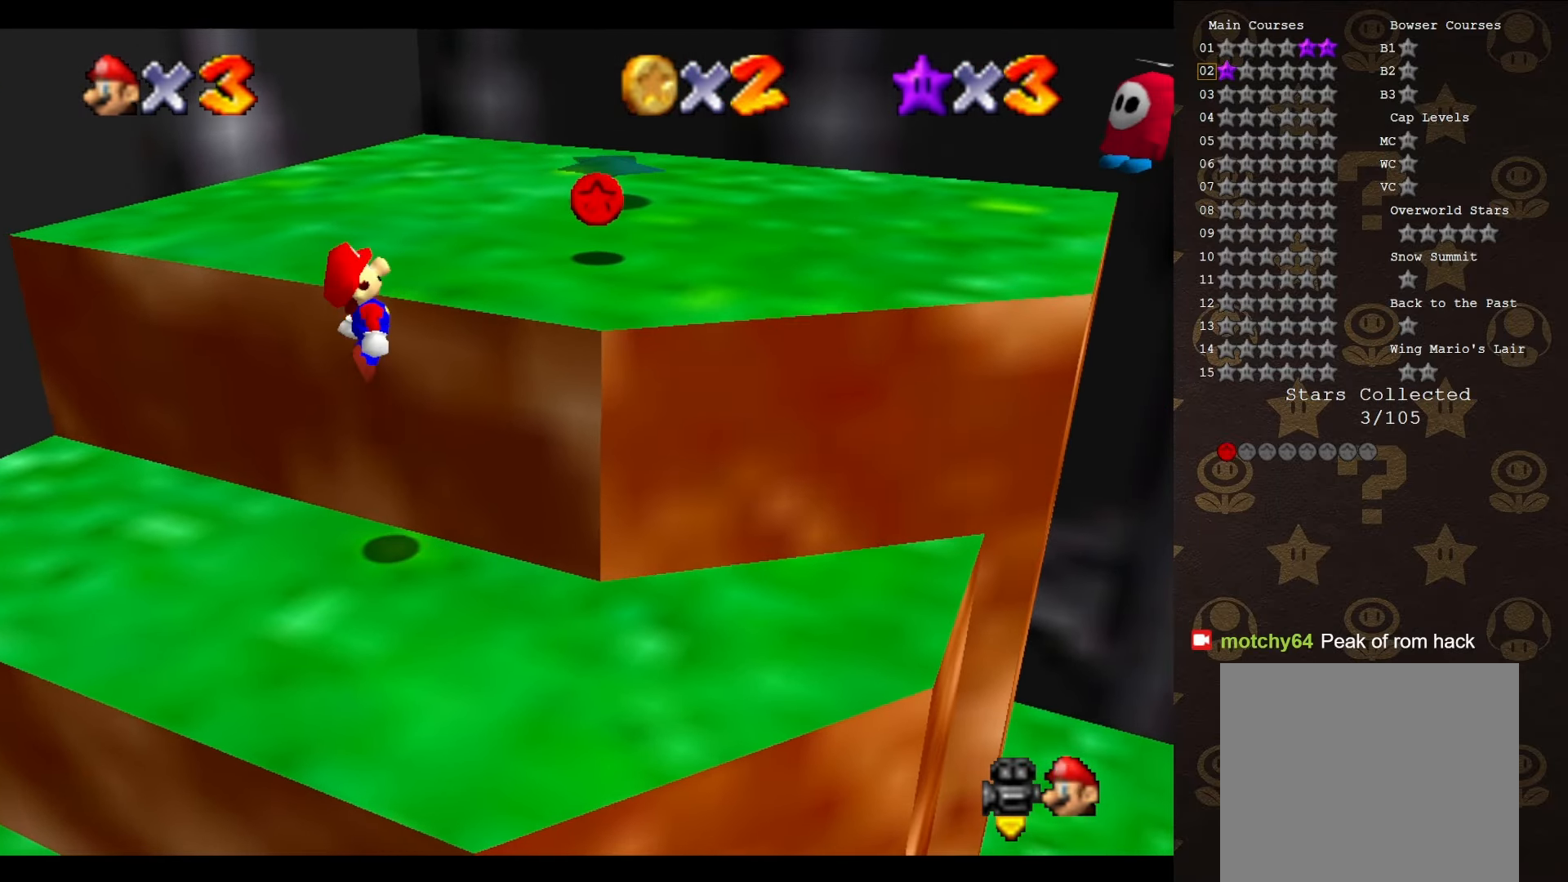
{"buttons": ["C_LEFT"], "left_stick": "up-right", "events": [[183, "A", "up"], [250, "C_LEFT", "down"], [333, "C_LEFT", "up"], [433, "C_LEFT", "down"]]}
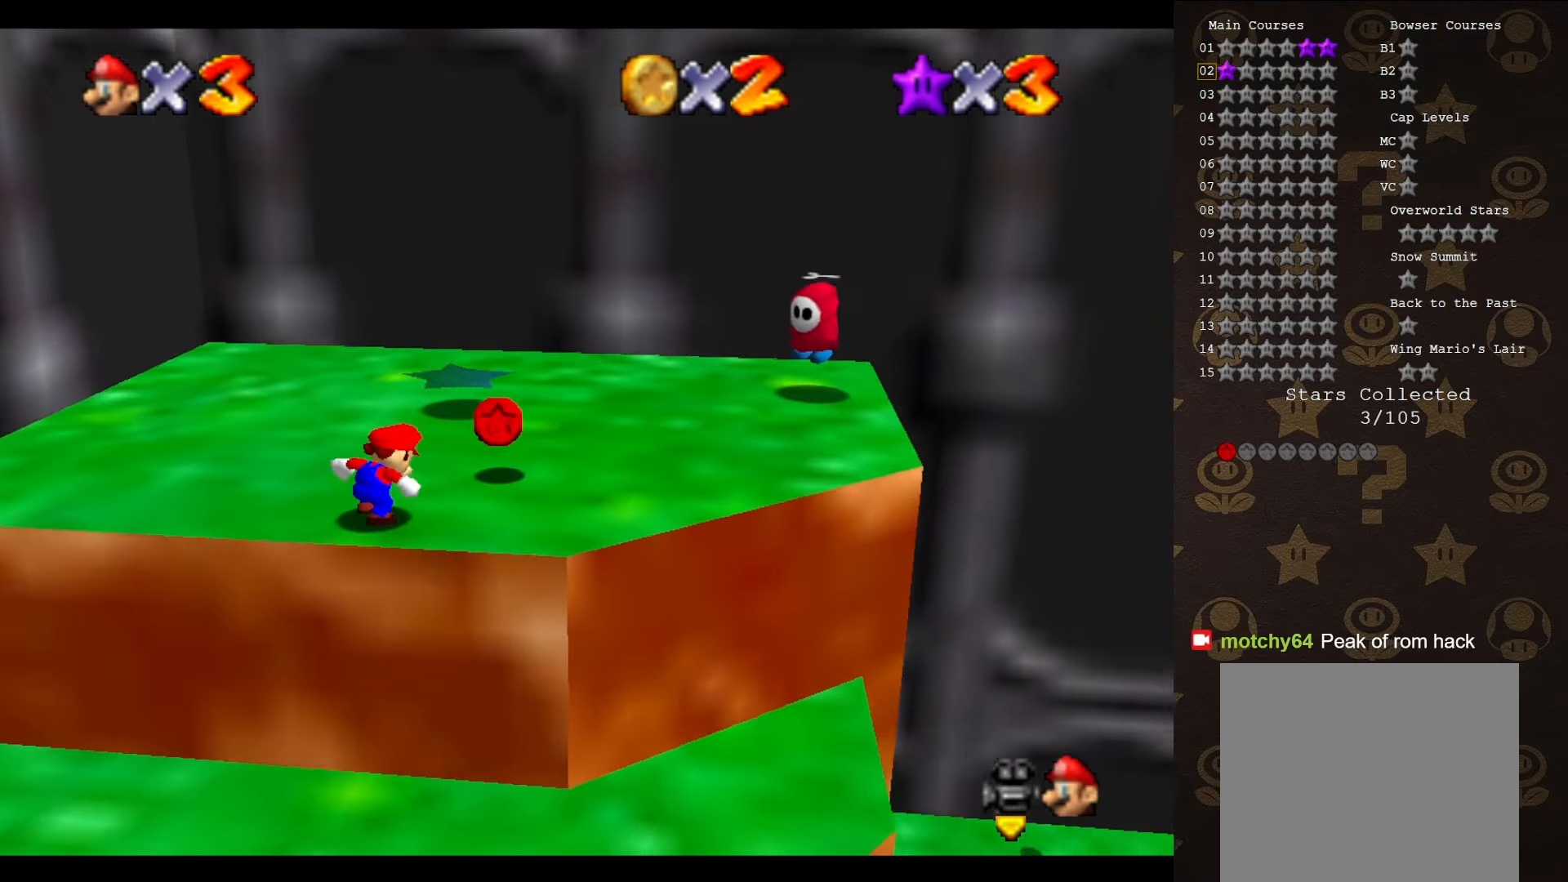
{"buttons": [], "left_stick": "up-right", "events": [[66, "C_LEFT", "up"], [133, "C_LEFT", "down"], [216, "C_LEFT", "up"]]}
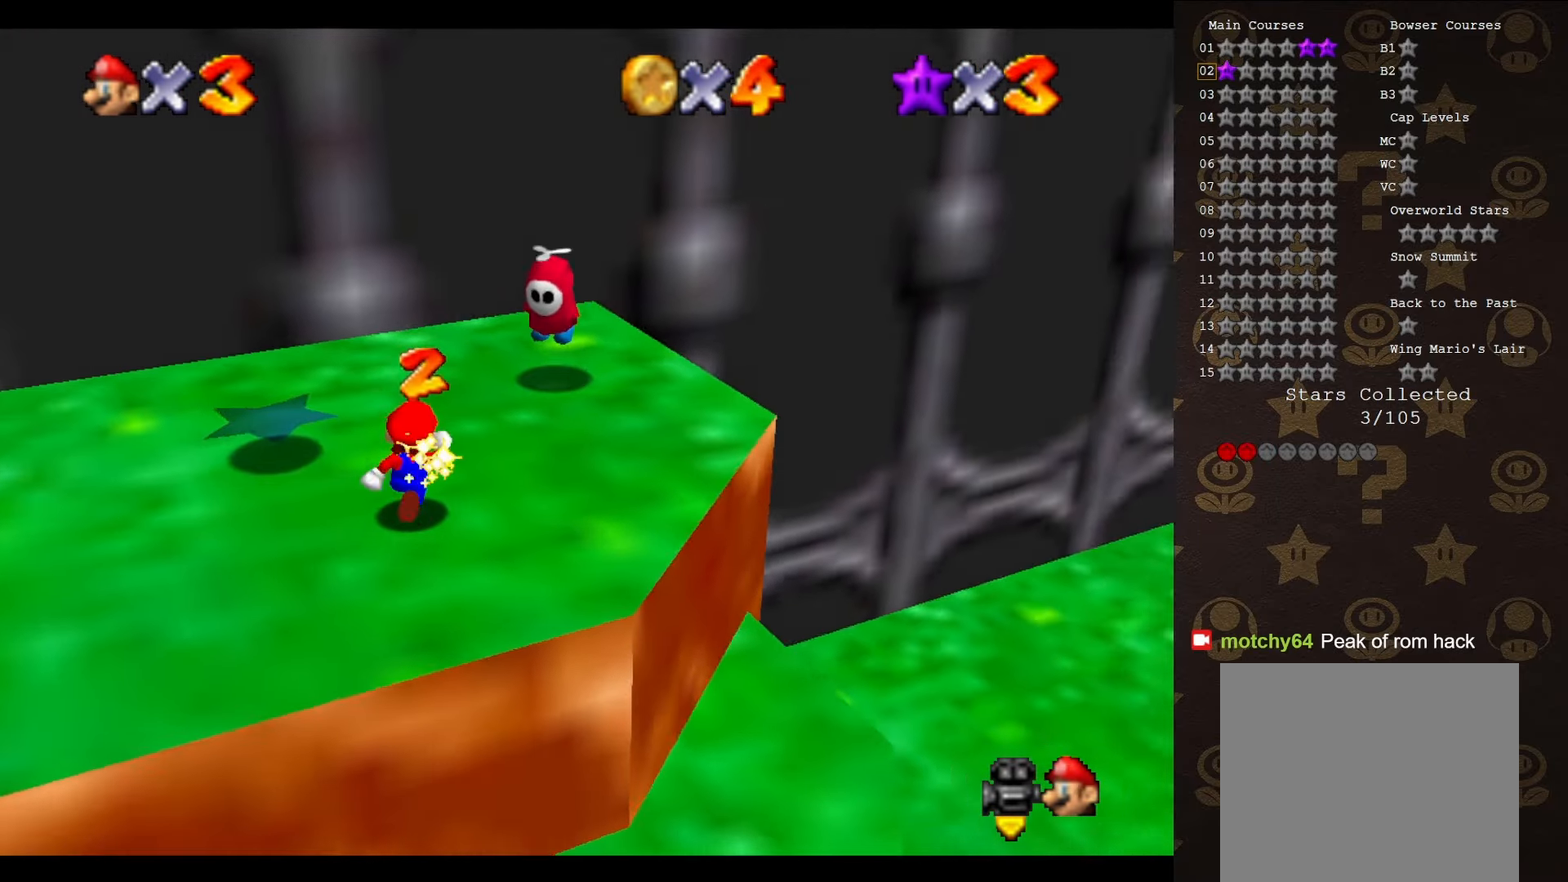
{"buttons": [], "left_stick": "up-right", "events": [[100, "A", "down"], [166, "A", "up"], [166, "left_stick", "down-left"], [383, "C_LEFT", "down"], [383, "left_stick", "center"], [450, "left_stick", "up-right"], [483, "C_LEFT", "up"]]}
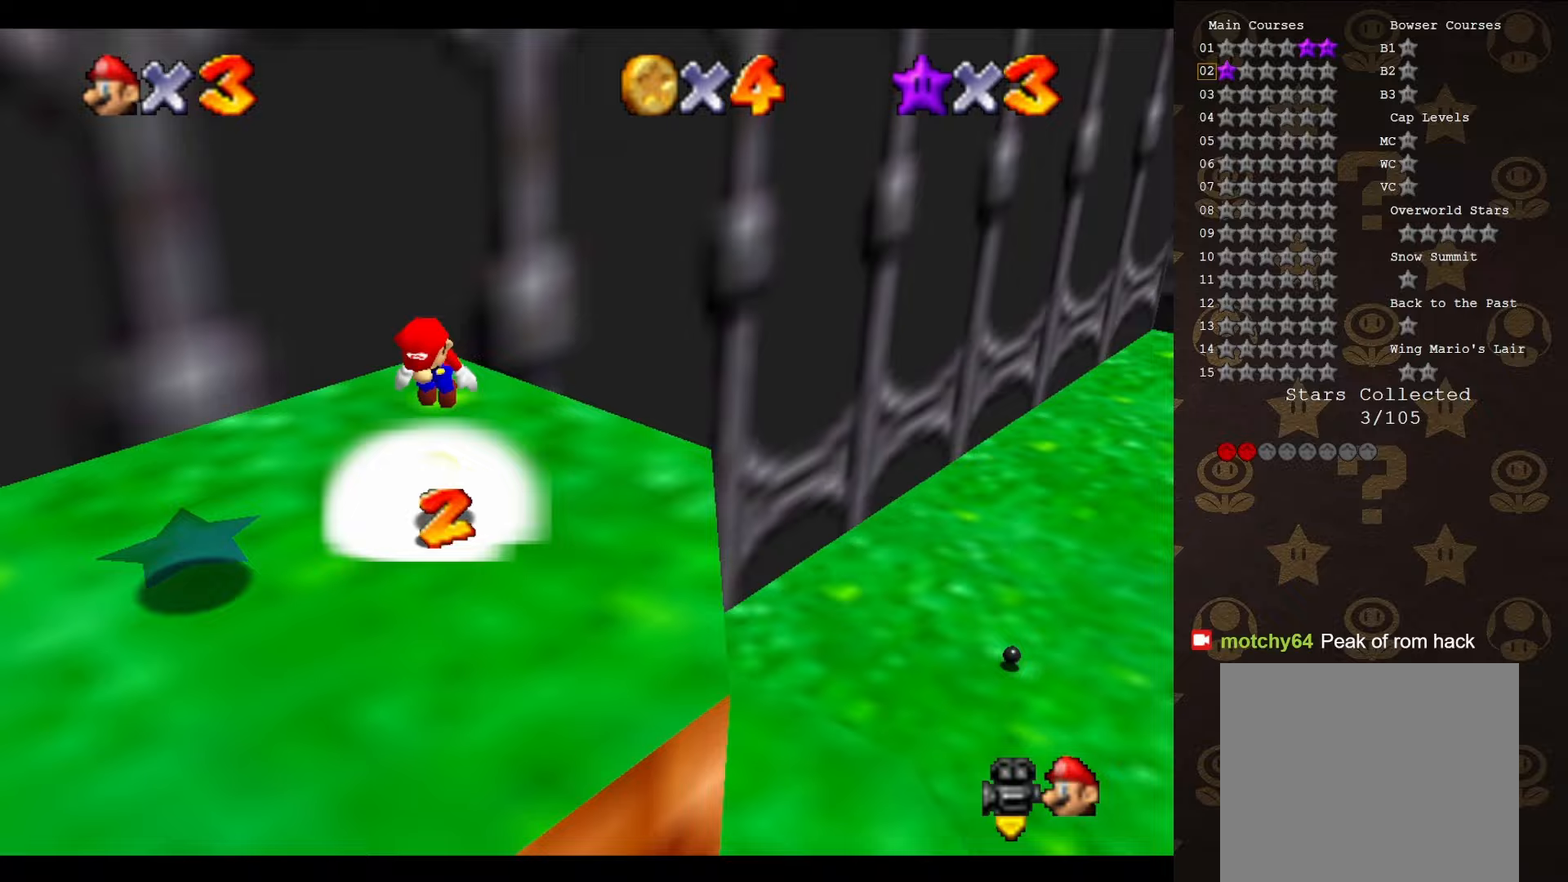
{"buttons": ["A"], "left_stick": "up-right", "events": [[50, "A", "down"]]}
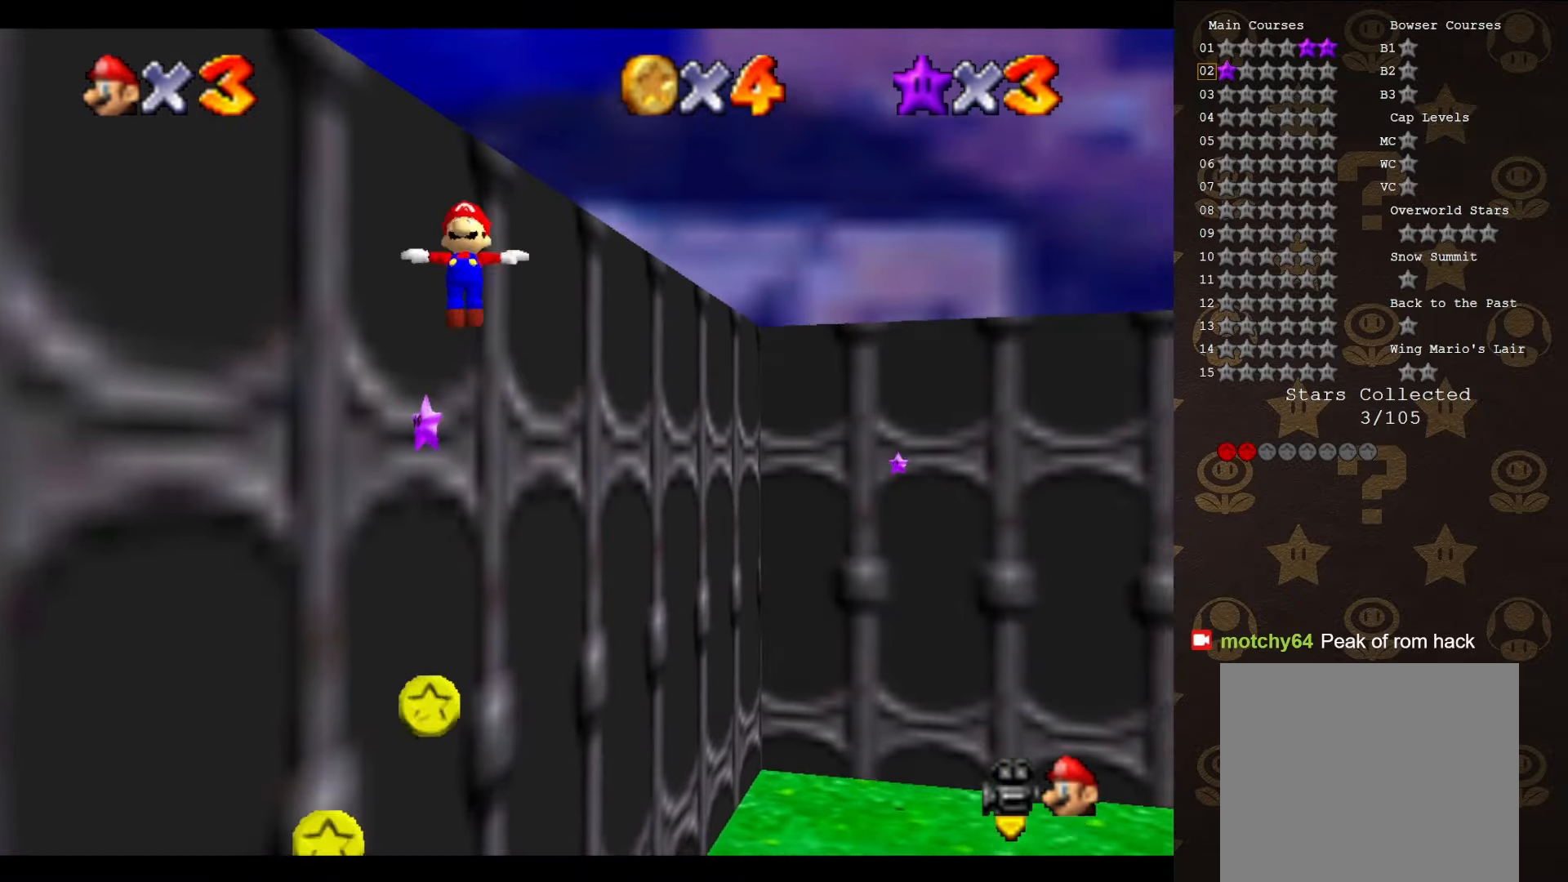
{"buttons": ["A"], "left_stick": "up-left", "events": [[450, "left_stick", "up-left"]]}
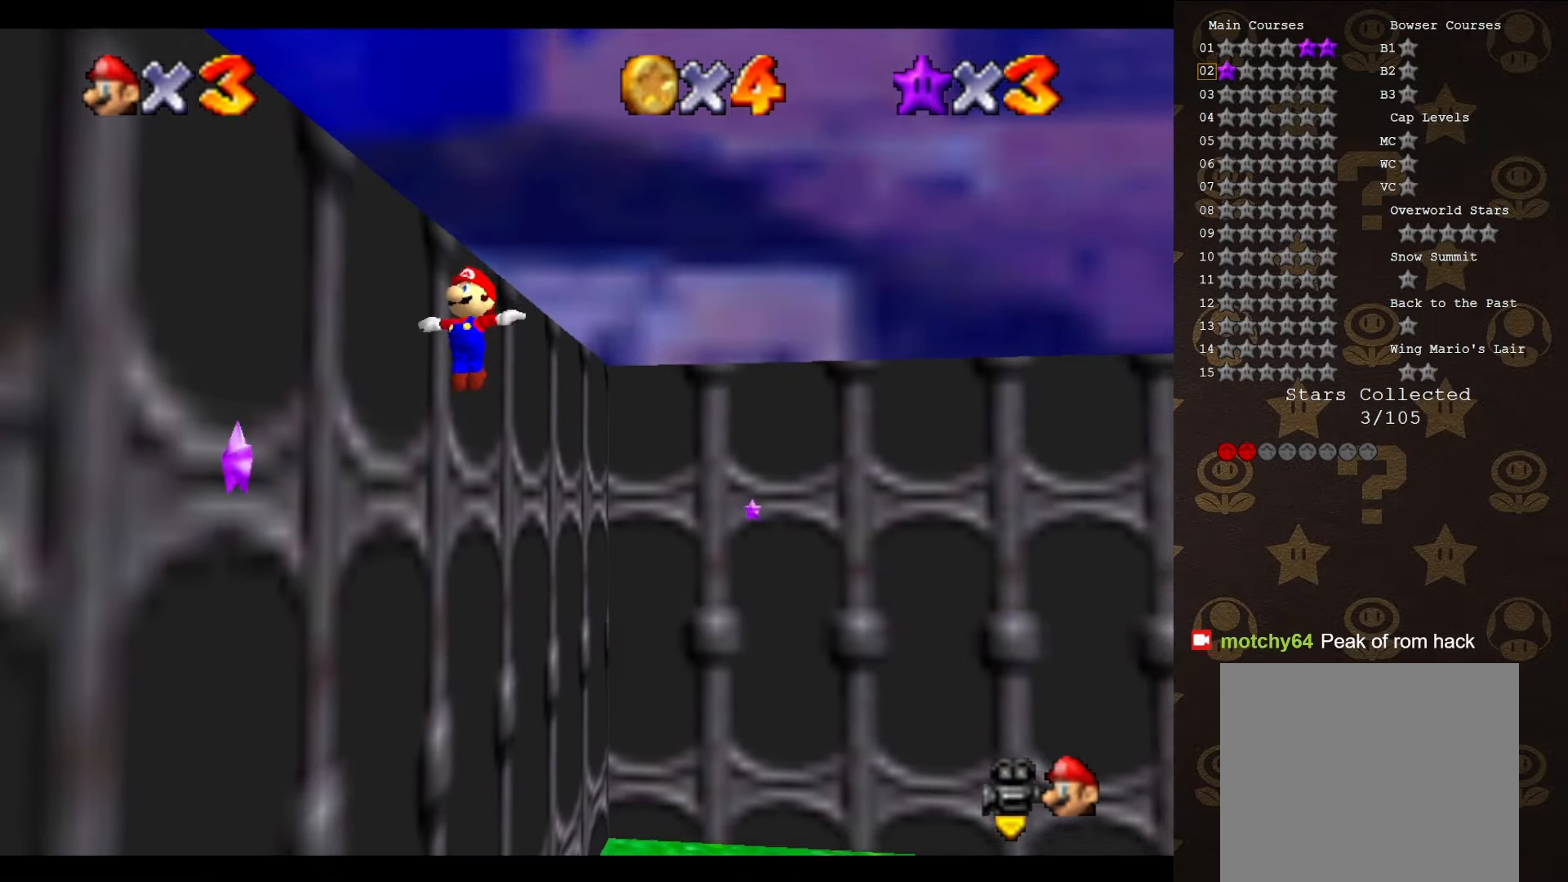
{"buttons": ["A"], "left_stick": "down-left", "events": [[67, "left_stick", "left"], [300, "left_stick", "down-left"]]}
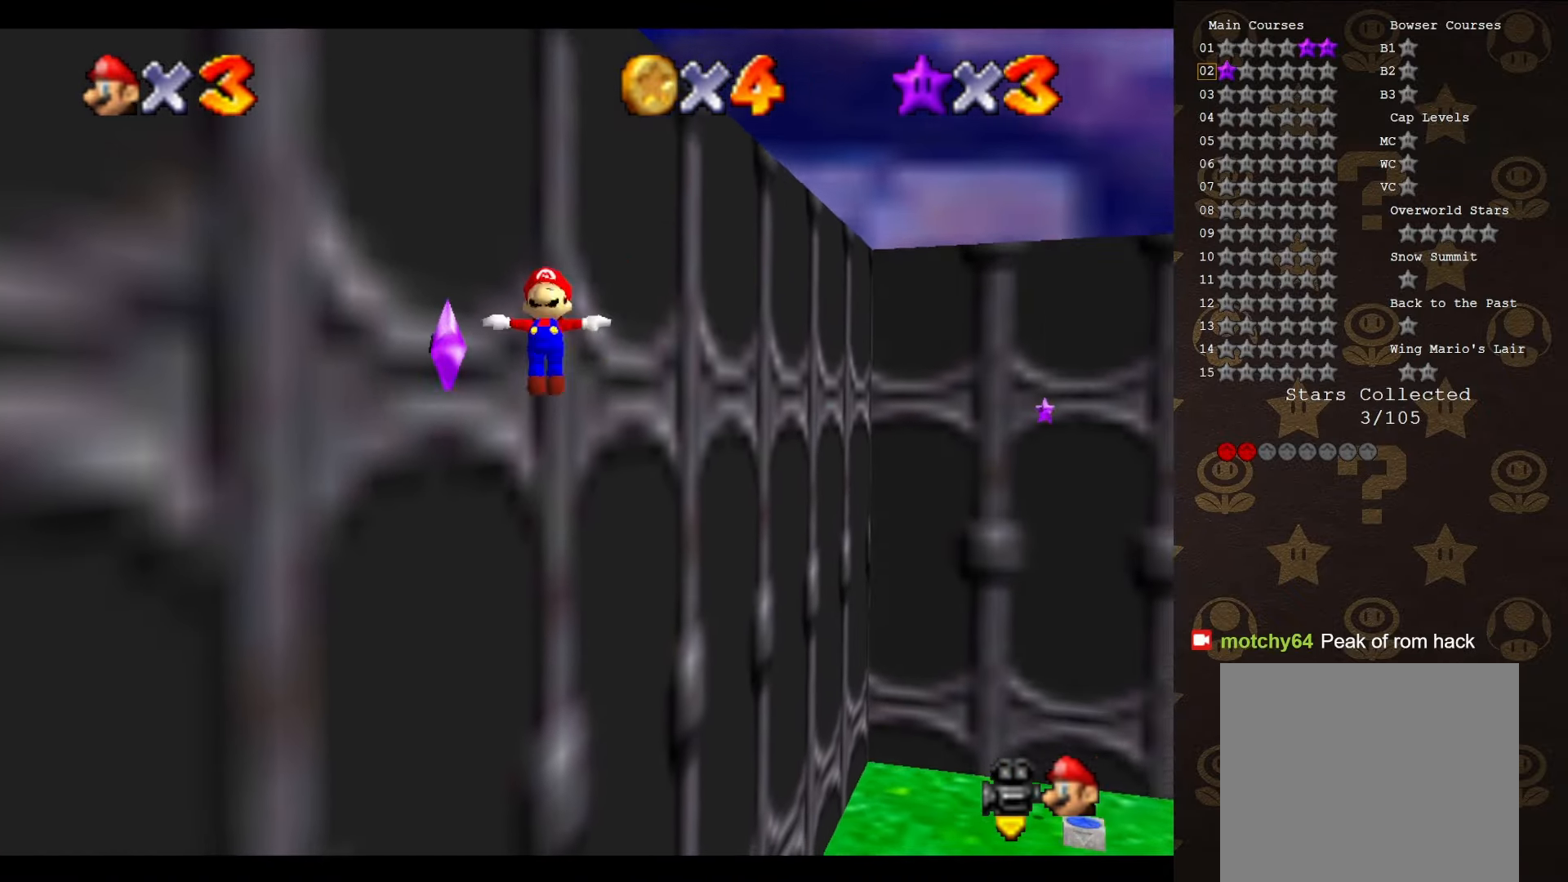
{"buttons": ["A"], "left_stick": "down", "events": [[383, "left_stick", "center"], [483, "left_stick", "down"]]}
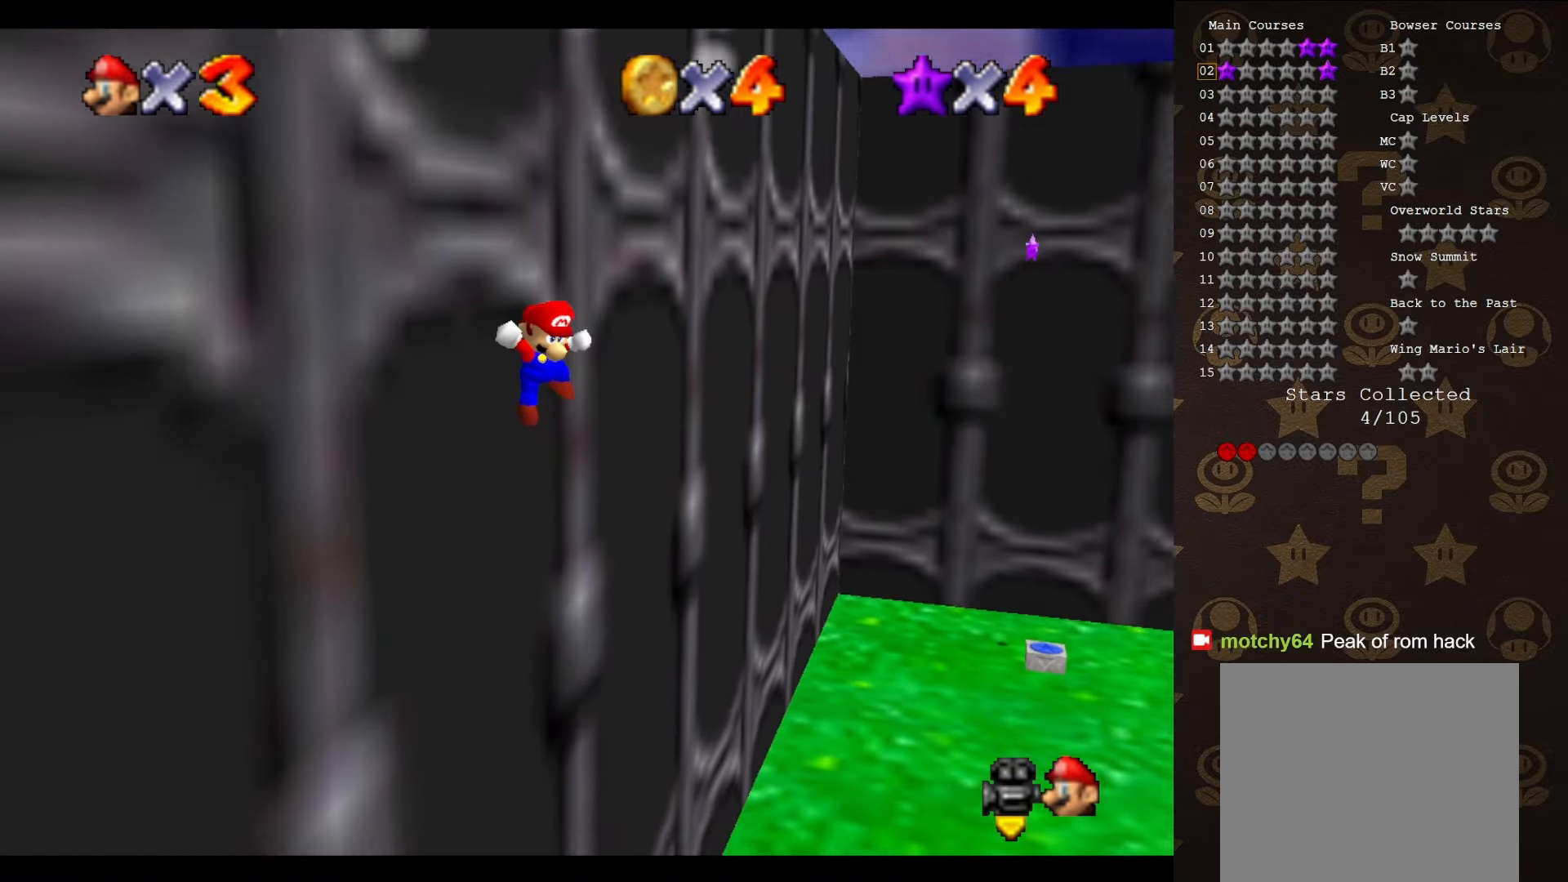
{"buttons": [], "left_stick": "center", "events": [[117, "left_stick", "down-left"], [200, "A", "up"], [367, "left_stick", "center"]]}
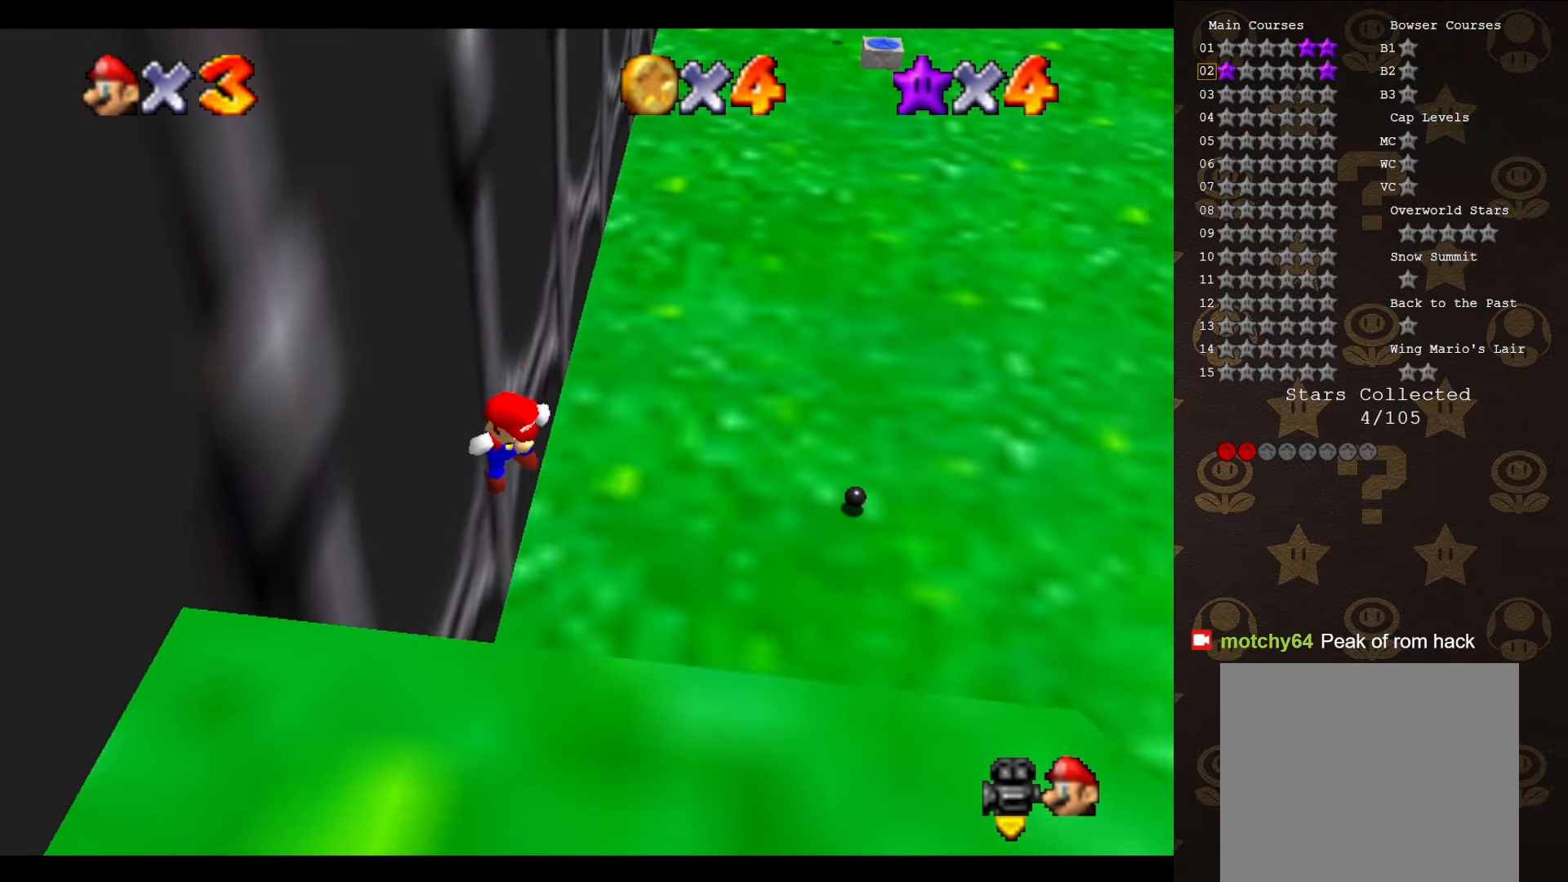
{"buttons": [], "left_stick": "center", "events": []}
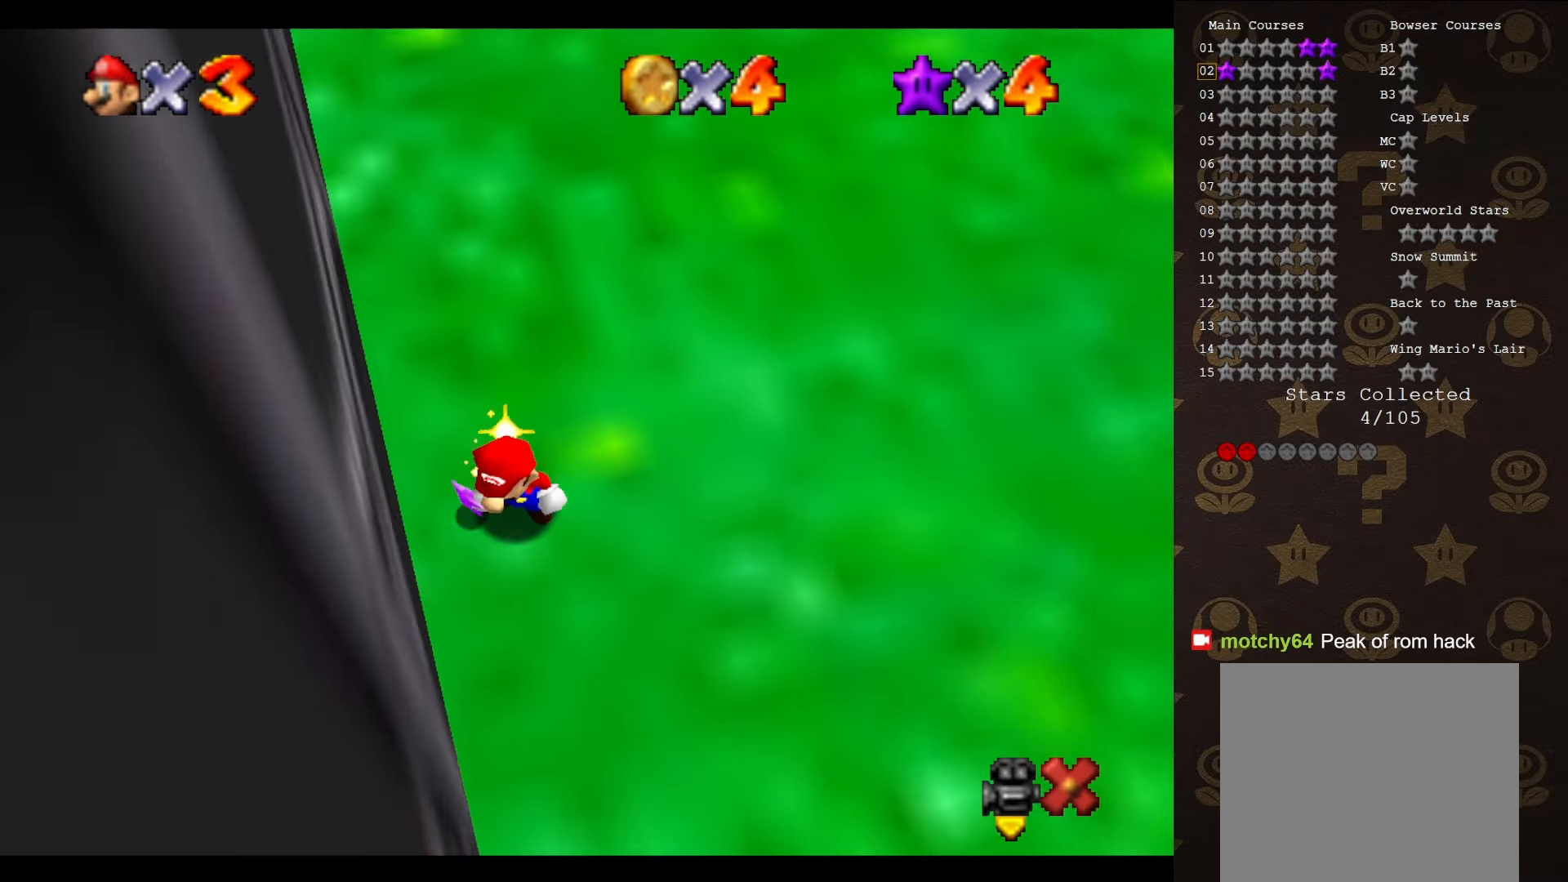
{"buttons": [], "left_stick": "center", "events": []}
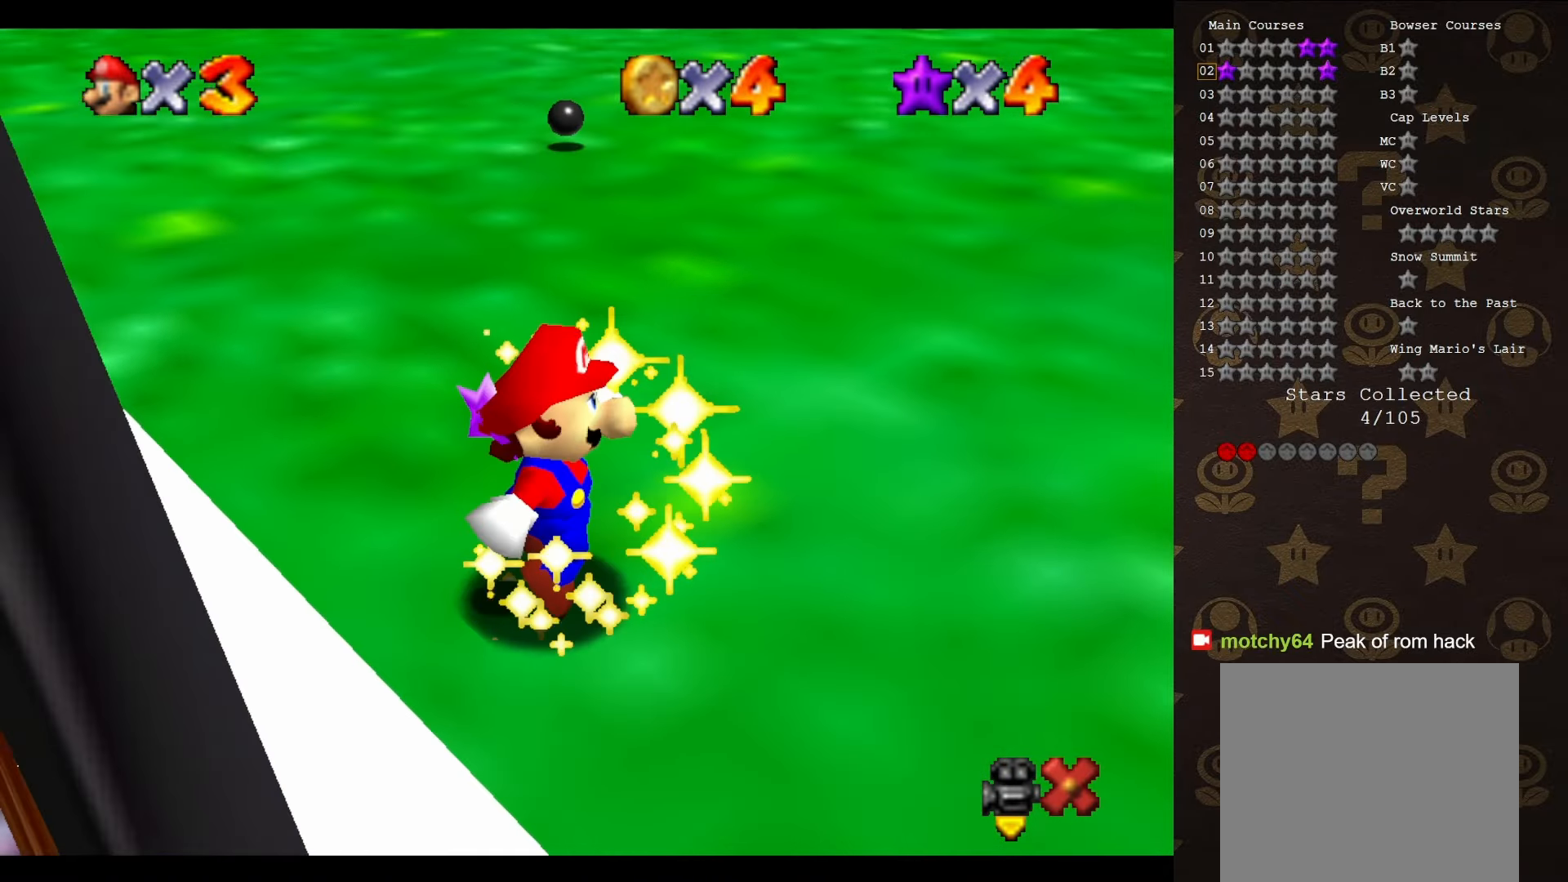
{"buttons": [], "left_stick": "center", "events": []}
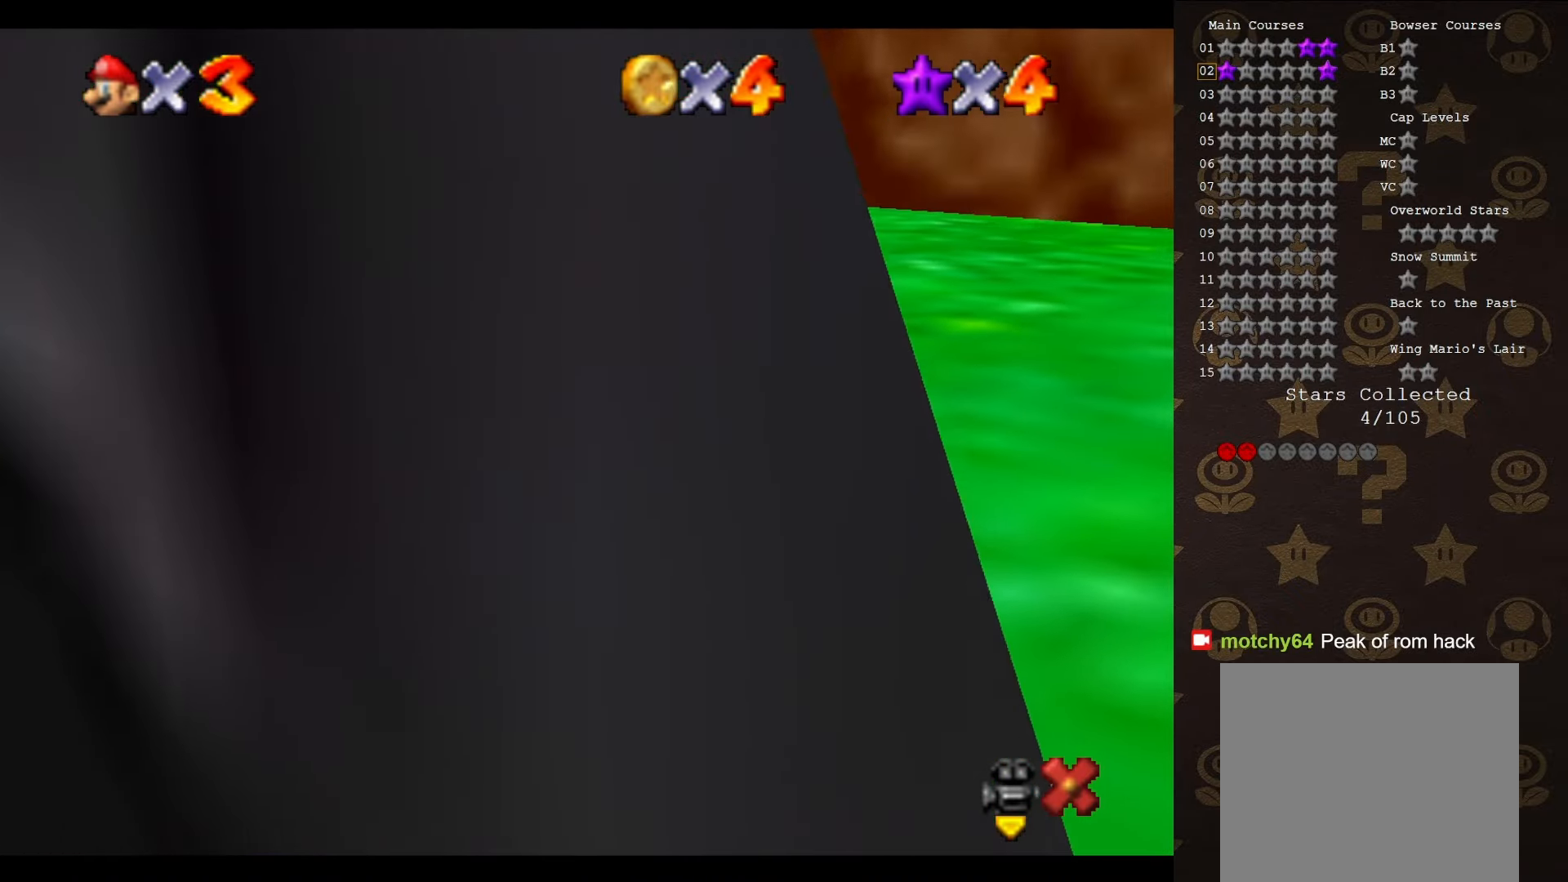
{"buttons": [], "left_stick": "center", "events": []}
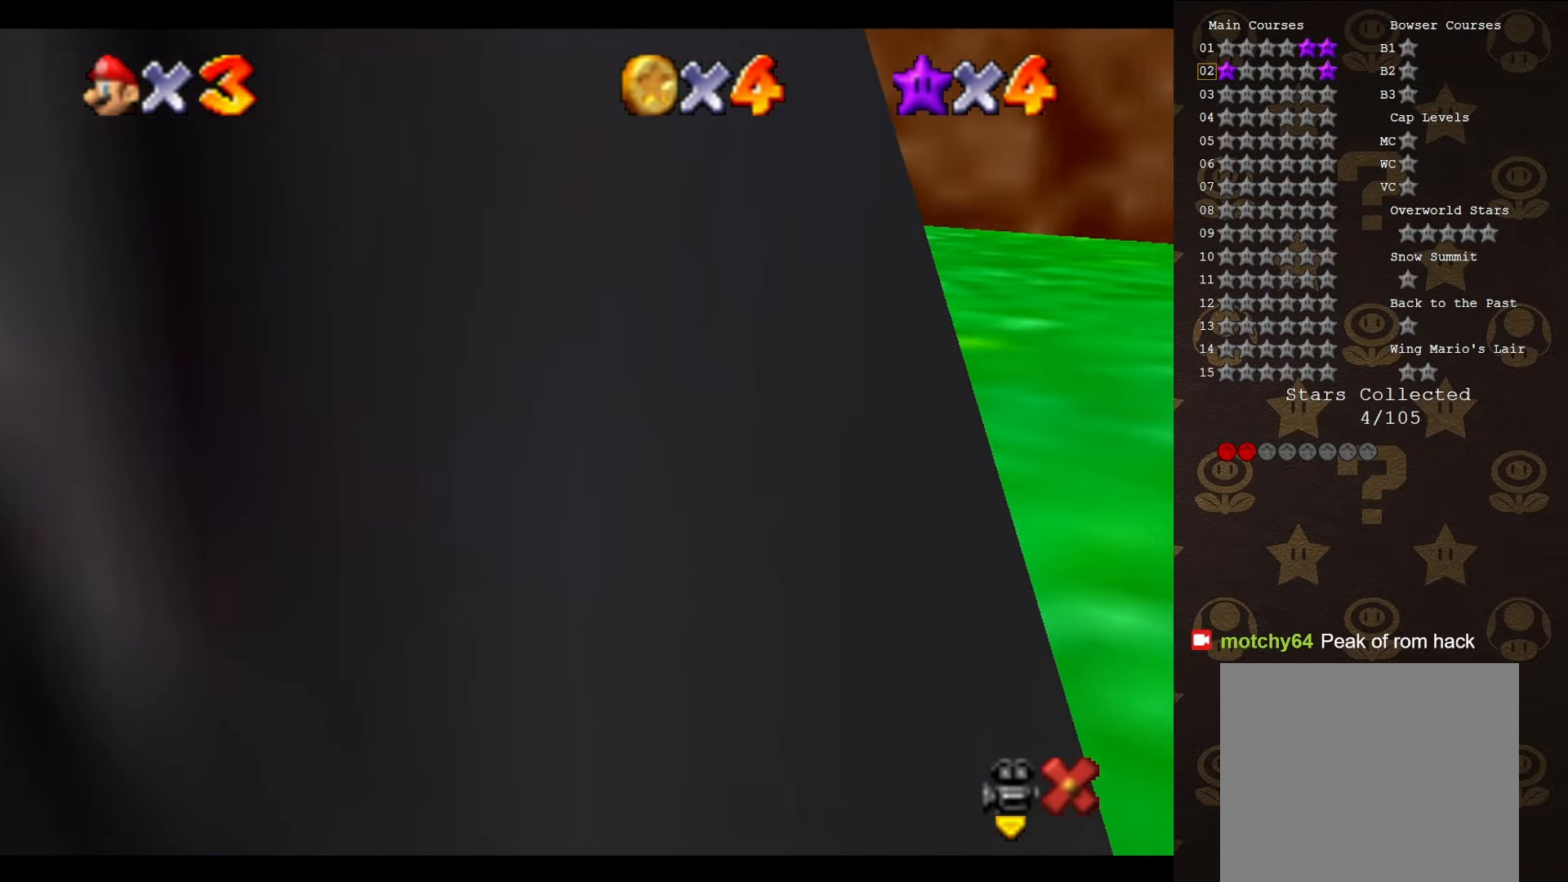
{"buttons": [], "left_stick": "center", "events": []}